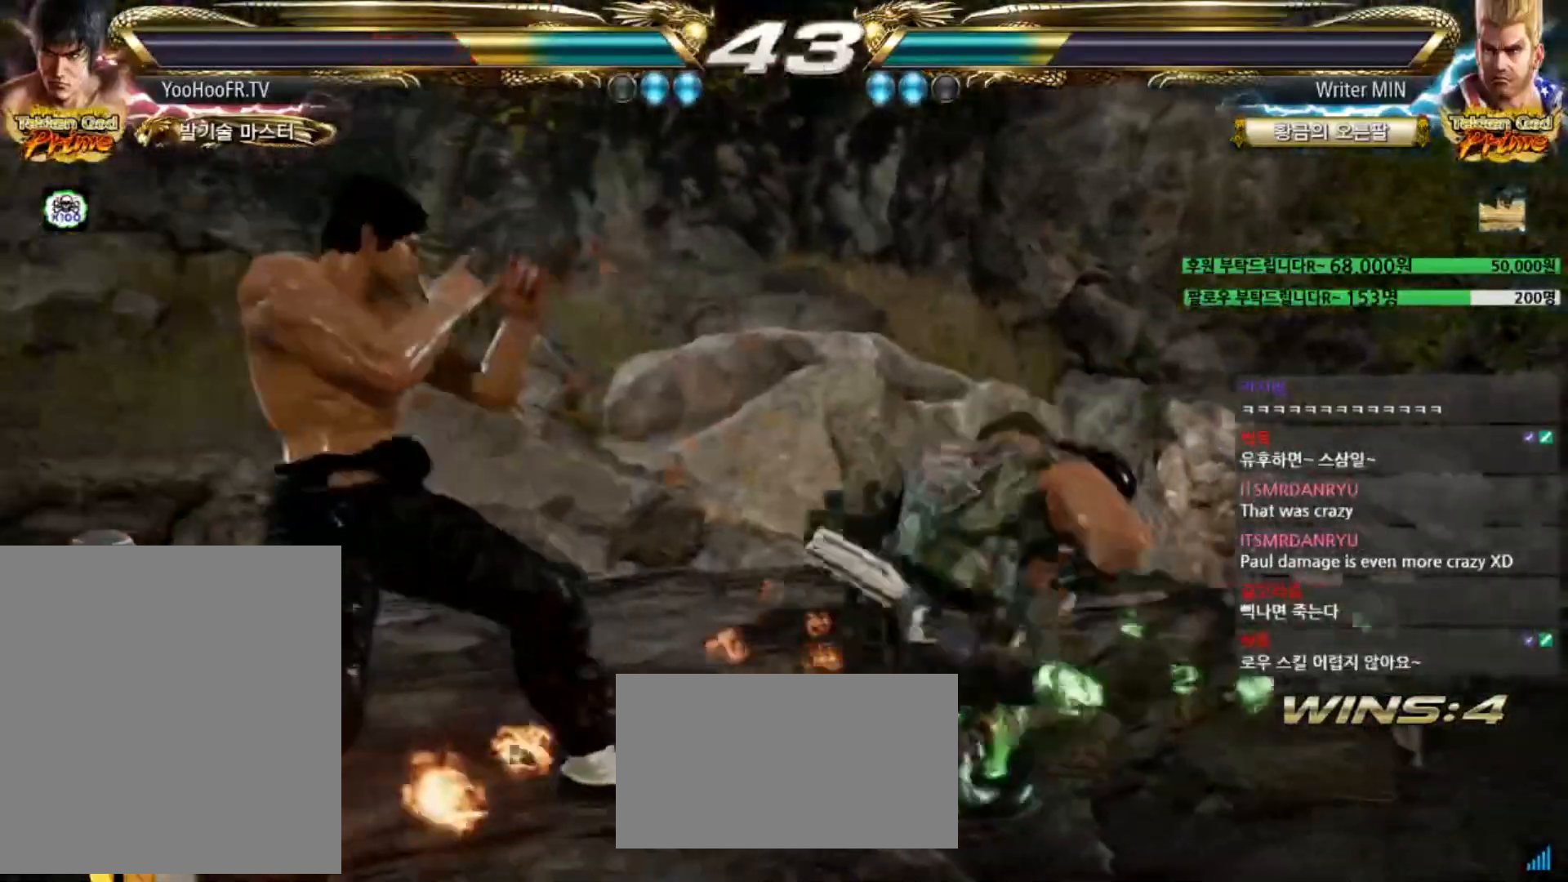
Gameplay with a controller (arcade stick); each line is a JSON object with the inputs held at the frame after it. "events" lists button and stick changes between this image and that frame as [ms after this image, input, new state], when the widget could be followed in between. Not read: L3 R1 R3 SQUARE.
{"buttons": [], "left_stick": "down", "events": [[50, "left_stick", "down-left"], [233, "CIRCLE", "up"], [267, "left_stick", "center"], [500, "left_stick", "down"]]}
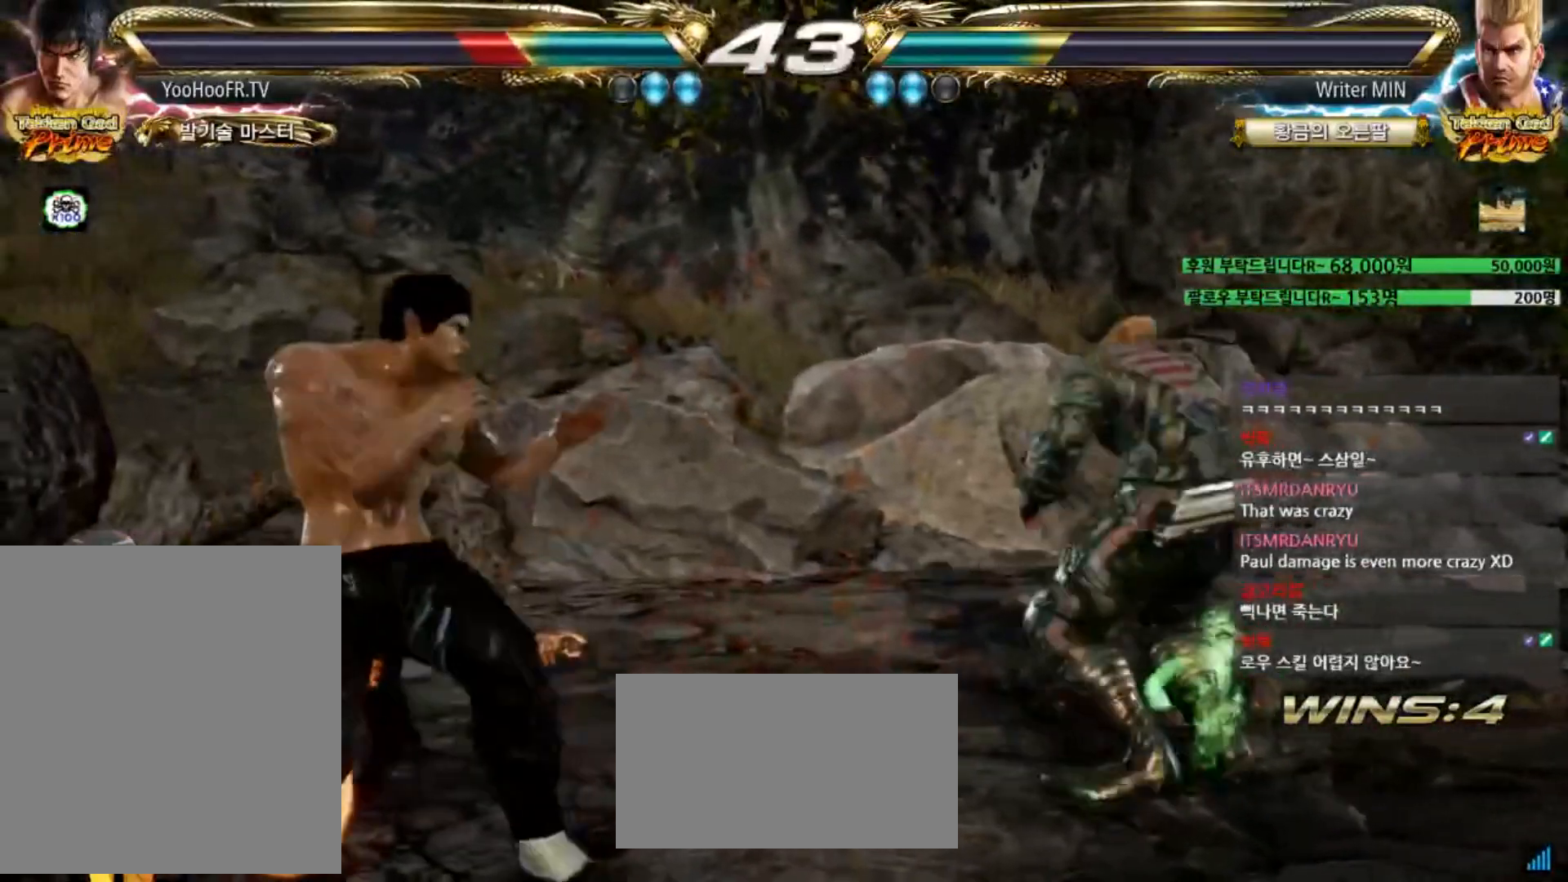
{"buttons": [], "left_stick": "center", "events": [[84, "left_stick", "center"], [201, "left_stick", "down"], [317, "left_stick", "center"], [401, "left_stick", "left"], [451, "left_stick", "center"]]}
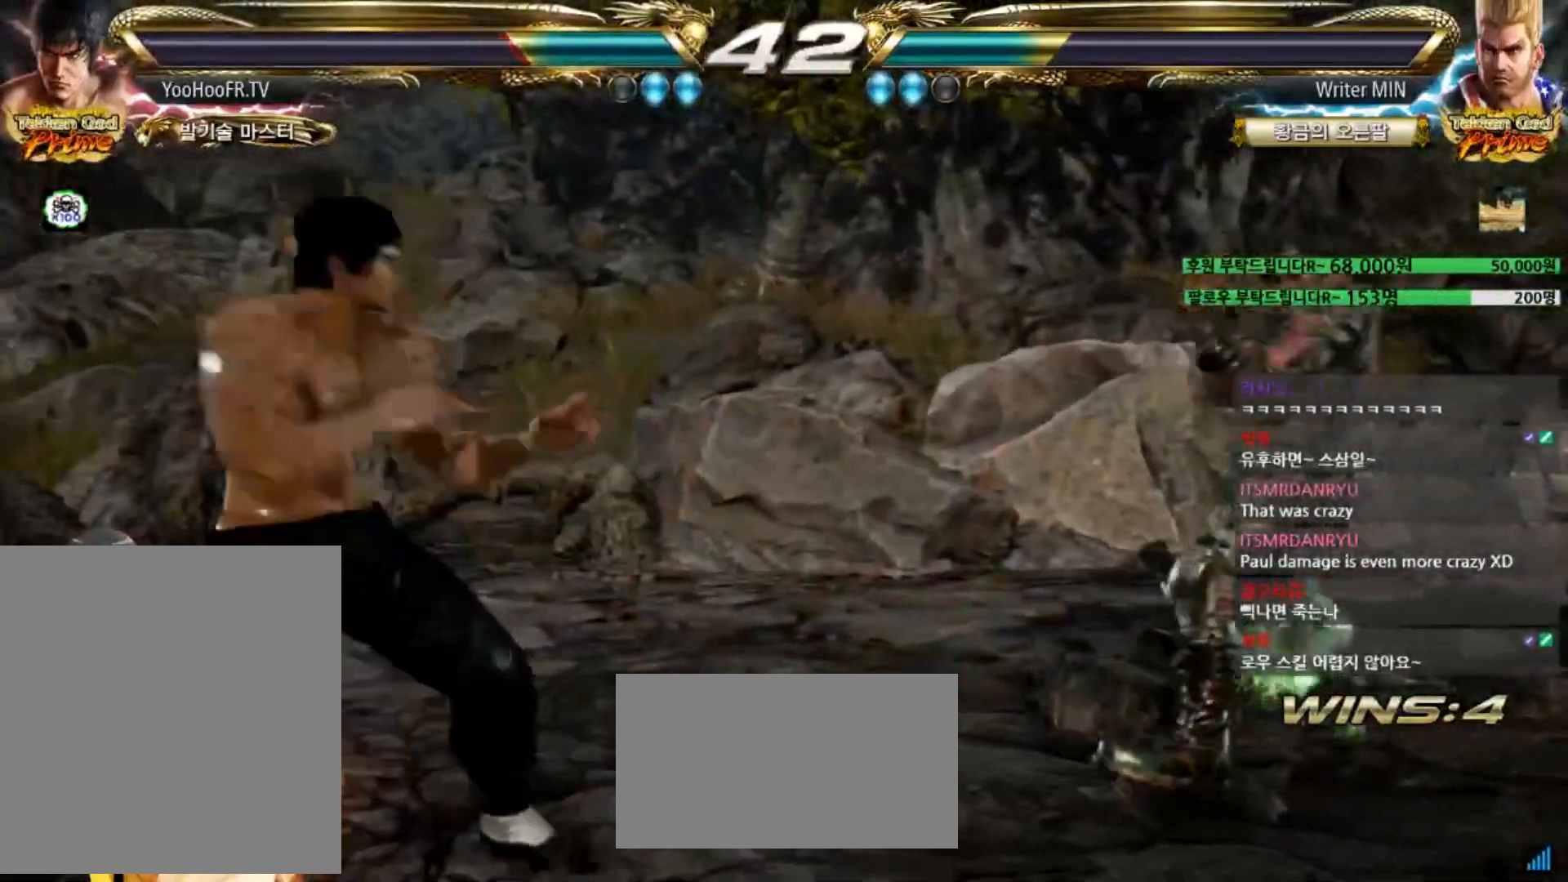
{"buttons": [], "left_stick": "center", "events": [[16, "left_stick", "left"], [267, "left_stick", "center"], [317, "left_stick", "left"], [384, "left_stick", "center"], [434, "left_stick", "right"], [500, "left_stick", "center"]]}
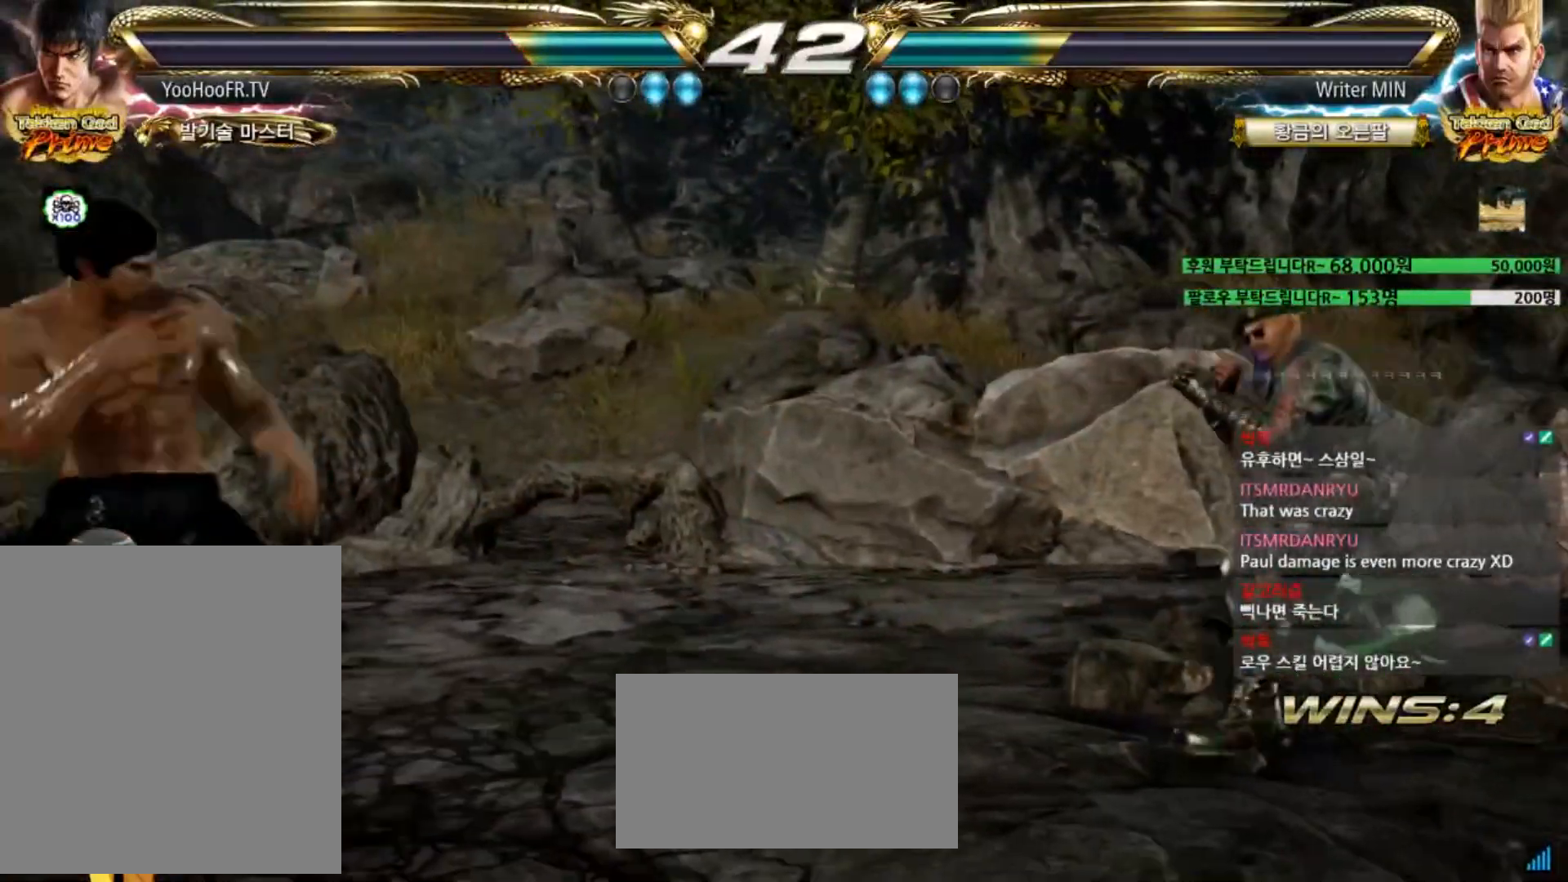
{"buttons": [], "left_stick": "left", "events": [[50, "left_stick", "right"], [150, "left_stick", "down"], [251, "left_stick", "center"], [301, "left_stick", "down"], [417, "left_stick", "center"], [467, "left_stick", "left"]]}
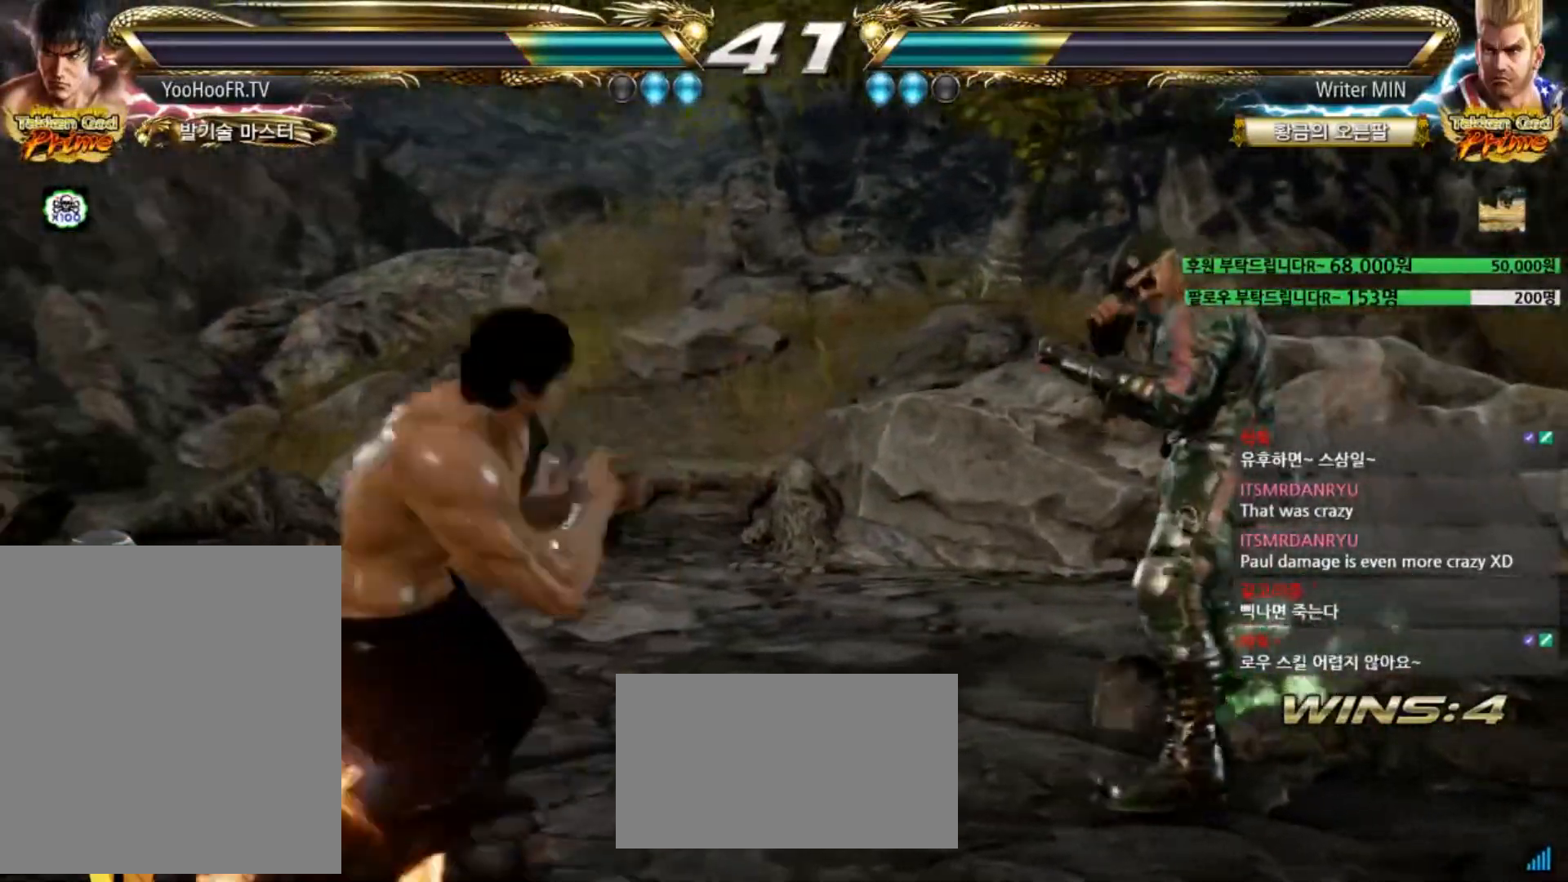
{"buttons": [], "left_stick": "center", "events": [[16, "left_stick", "center"], [67, "left_stick", "left"], [333, "left_stick", "center"], [384, "left_stick", "left"], [500, "left_stick", "center"]]}
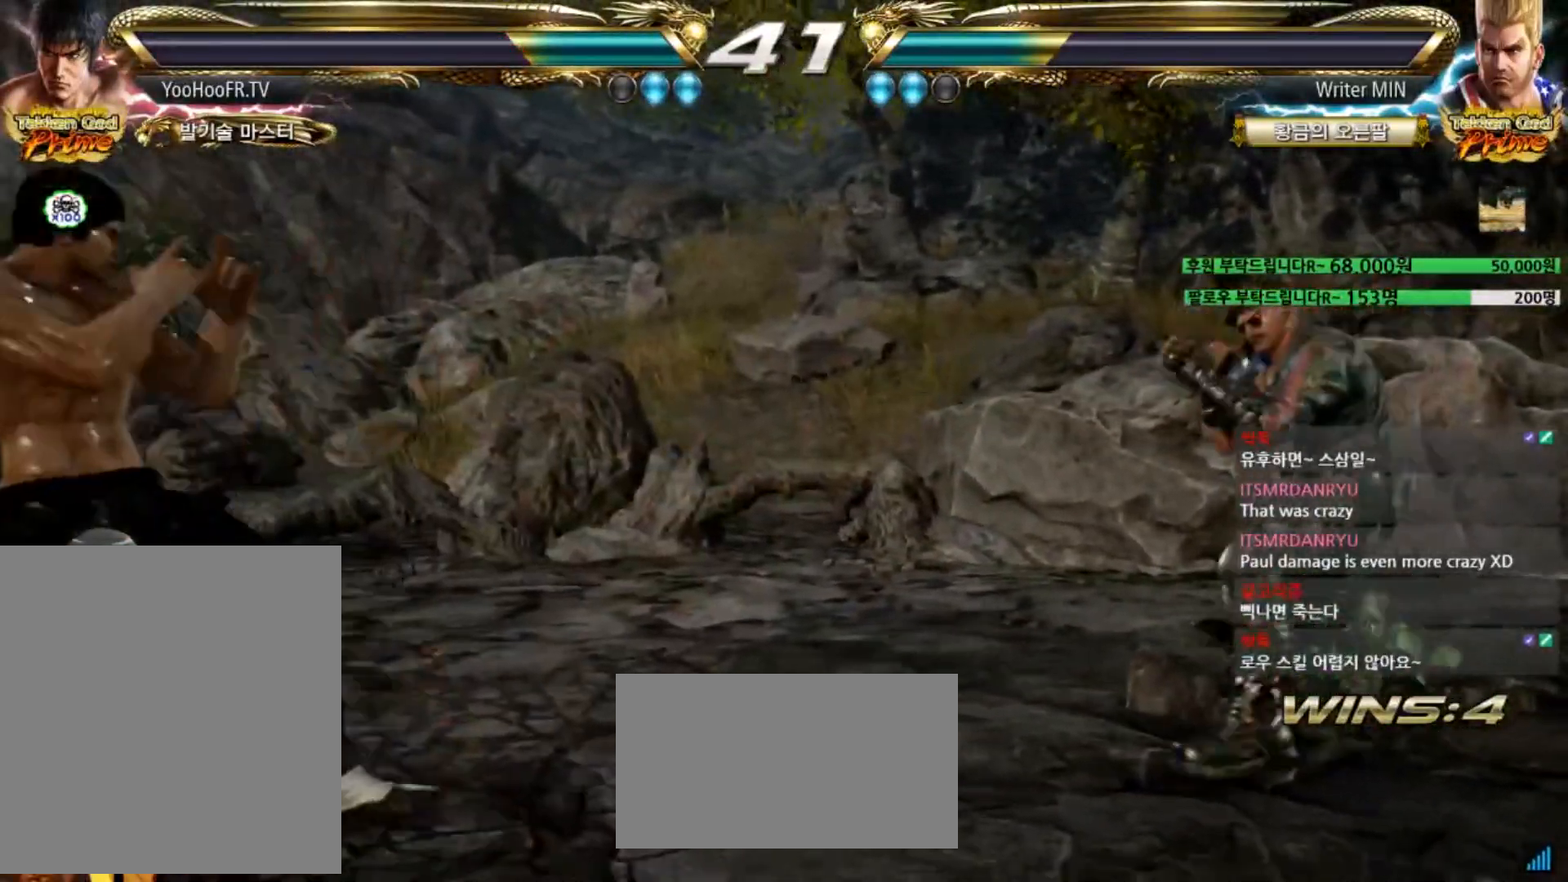
{"buttons": [], "left_stick": "down", "events": [[34, "left_stick", "right"], [84, "left_stick", "center"], [150, "left_stick", "right"], [251, "left_stick", "down"], [317, "left_stick", "center"], [401, "left_stick", "down"]]}
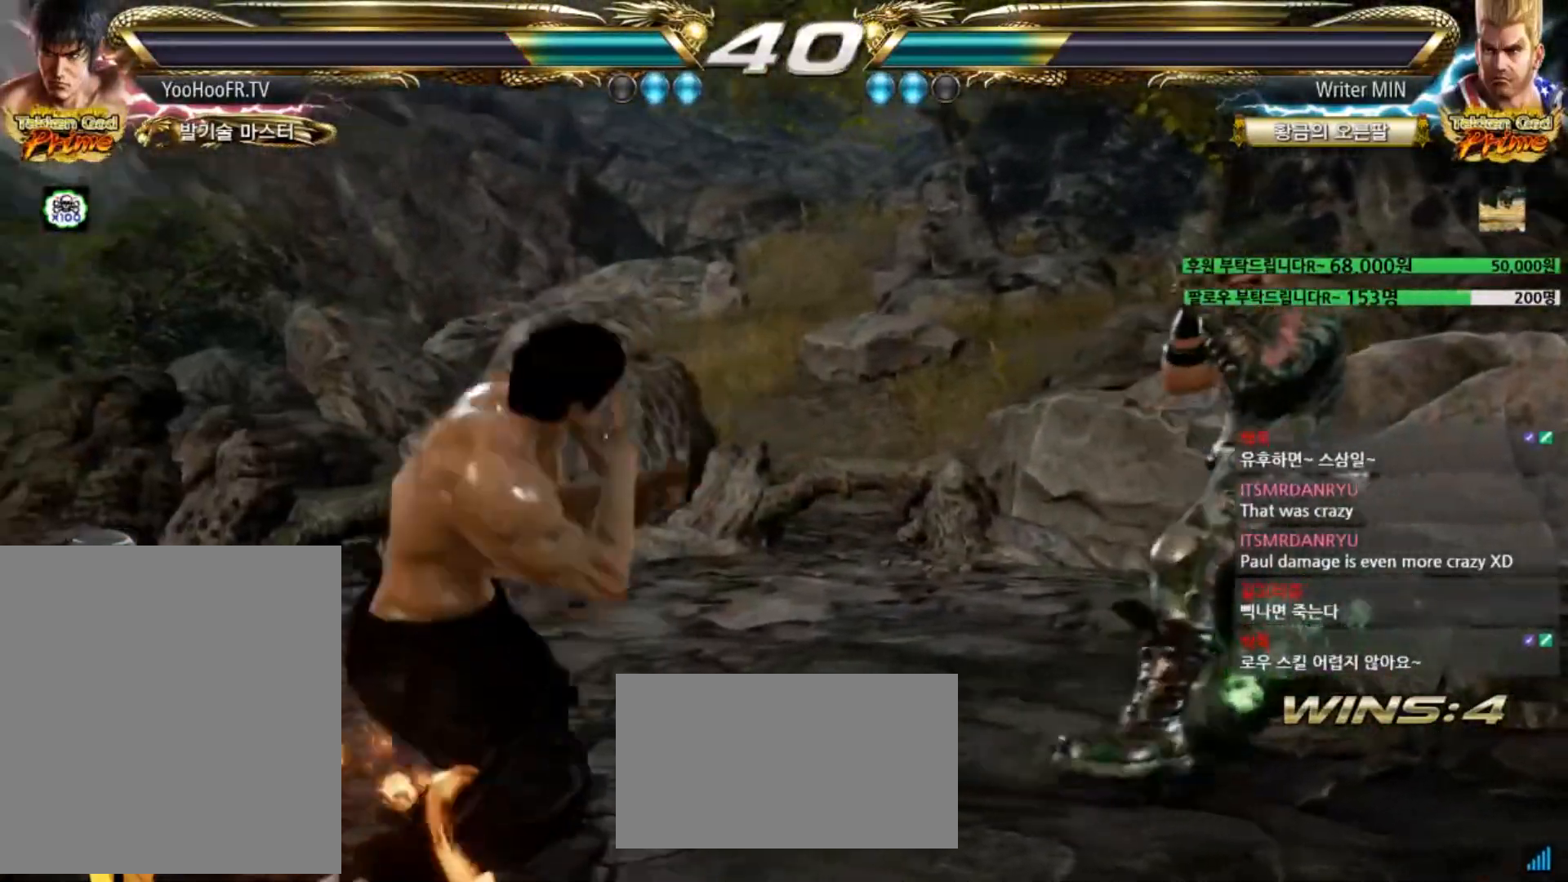
{"buttons": [], "left_stick": "center", "events": [[67, "left_stick", "left"], [133, "left_stick", "center"], [233, "left_stick", "left"], [434, "left_stick", "center"]]}
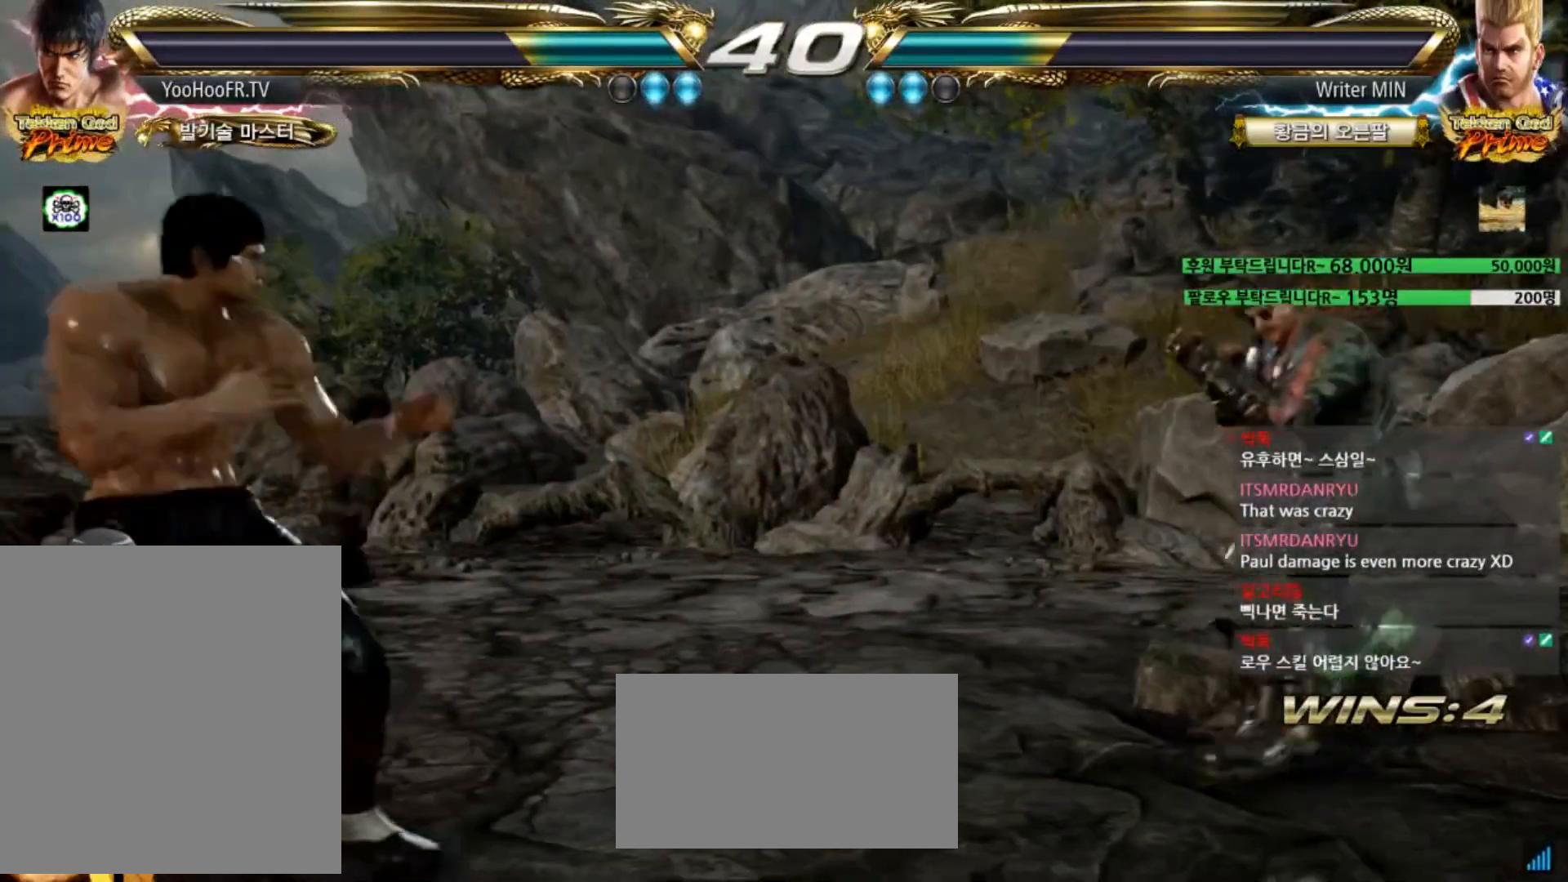
{"buttons": [], "left_stick": "center", "events": [[34, "left_stick", "left"], [200, "left_stick", "center"], [301, "left_stick", "left"], [501, "left_stick", "center"]]}
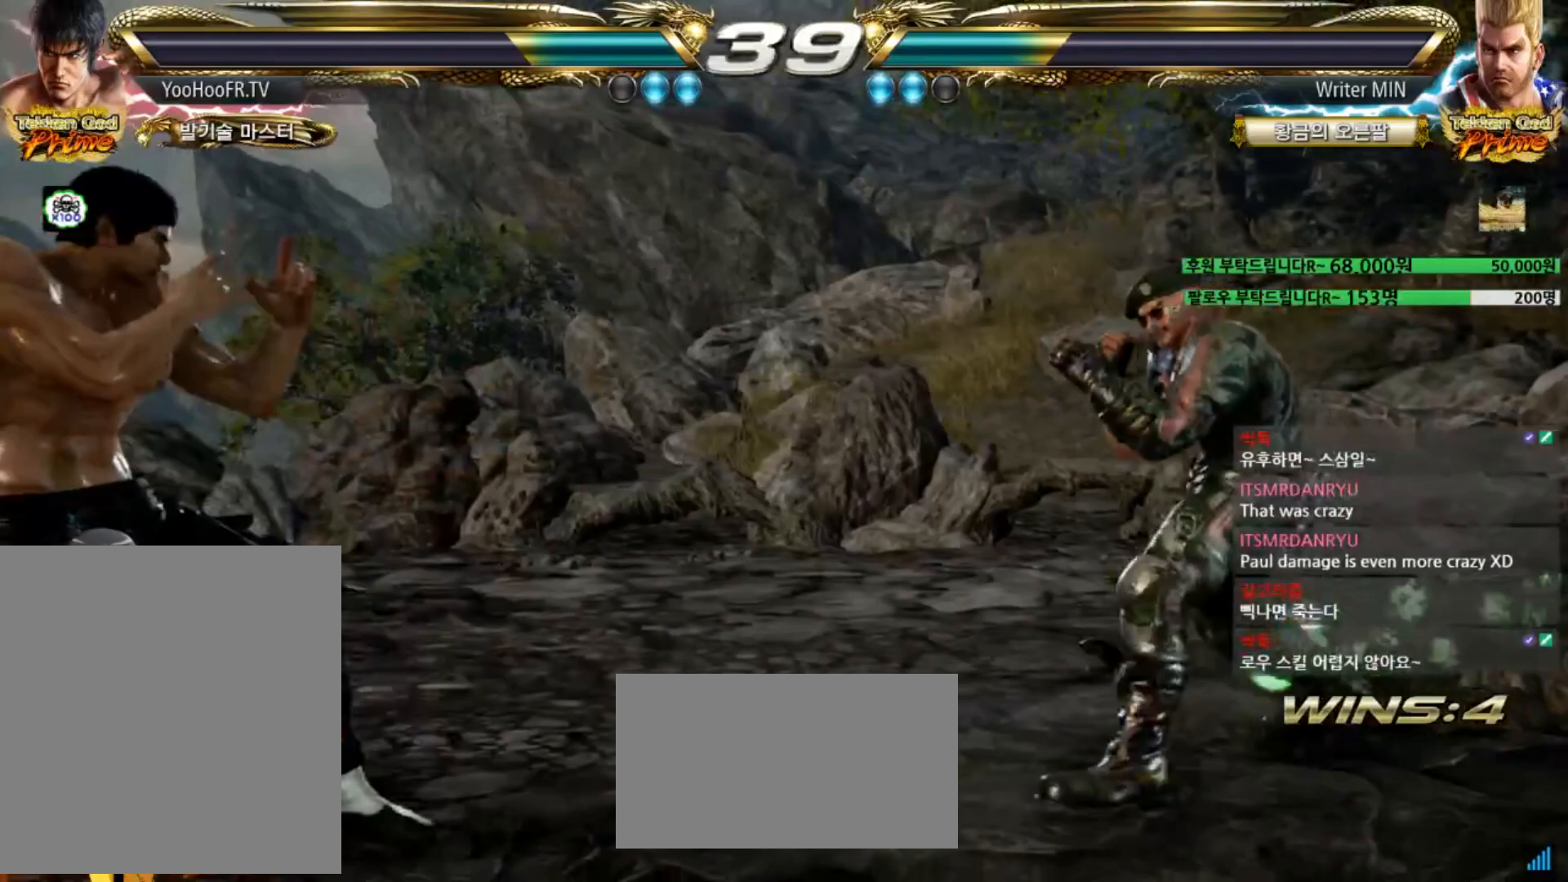
{"buttons": [], "left_stick": "left", "events": [[67, "left_stick", "left"], [133, "left_stick", "center"], [233, "left_stick", "left"]]}
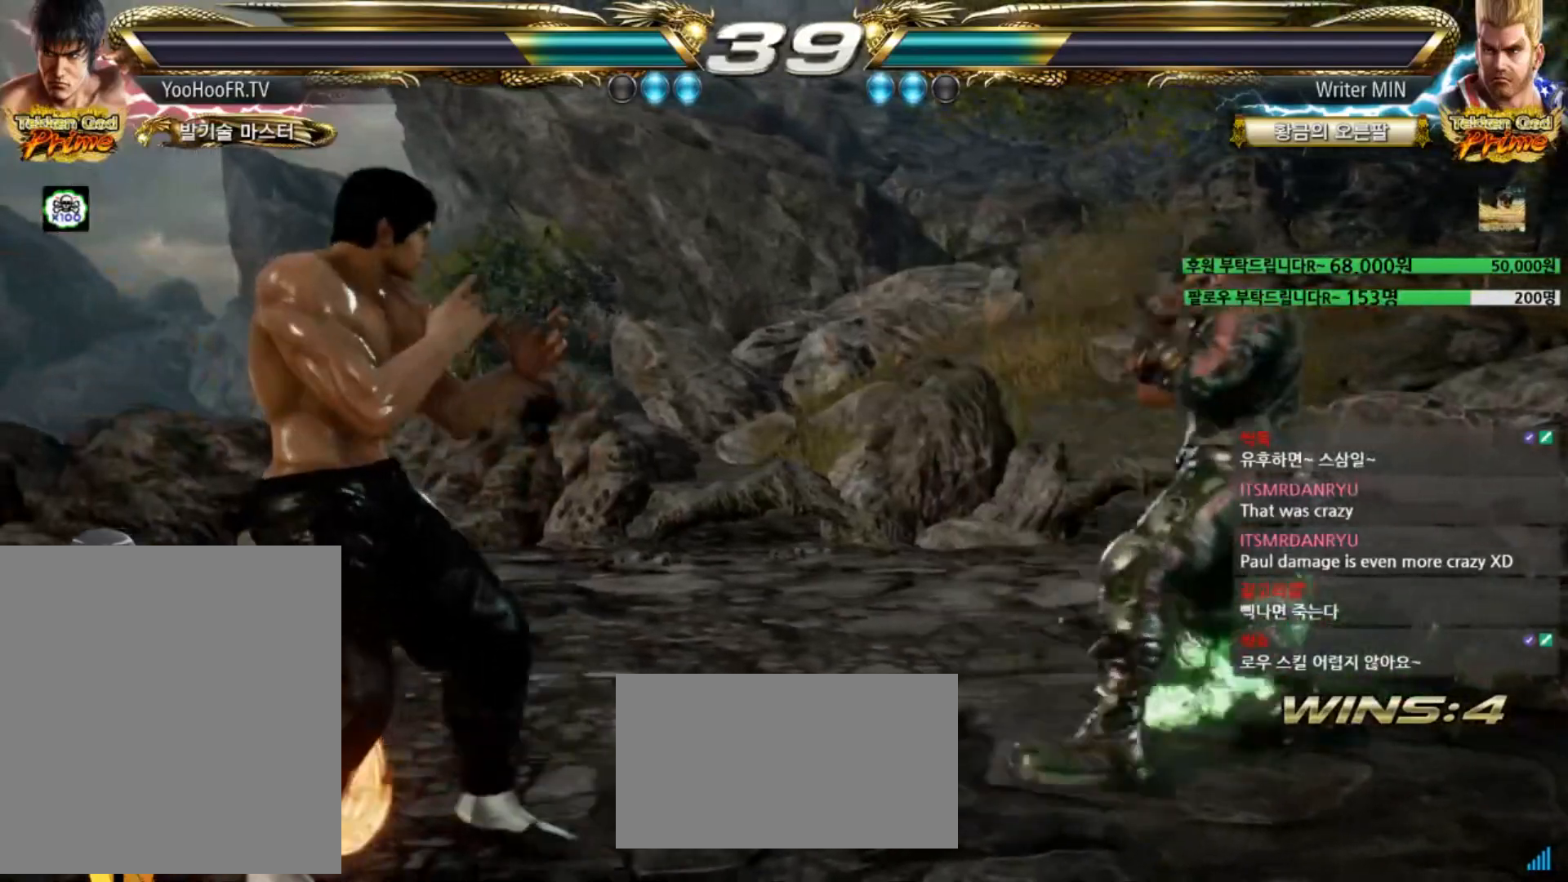
{"buttons": ["CIRCLE"], "left_stick": "center", "events": [[34, "left_stick", "center"], [50, "CIRCLE", "down"], [100, "CIRCLE", "up"], [251, "CIRCLE", "down"]]}